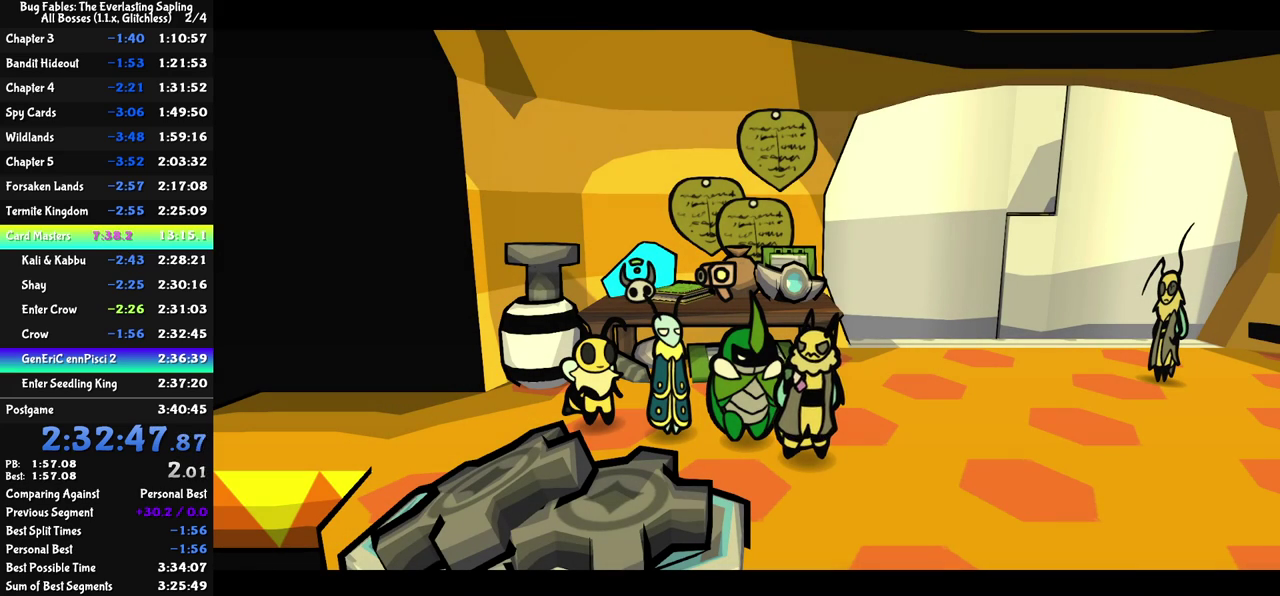
Gameplay with a controller (Nintendo layout); each line is a JSON object with the inputs held at the frame after it. "events" lists button and stick changes between this image and that frame as [ms after this image, input, new state], when the widget could be followed in between. Not read: L3 R3.
{"buttons": ["C_RIGHT"], "left_stick": "left", "events": [[267, "left_stick", "left"]]}
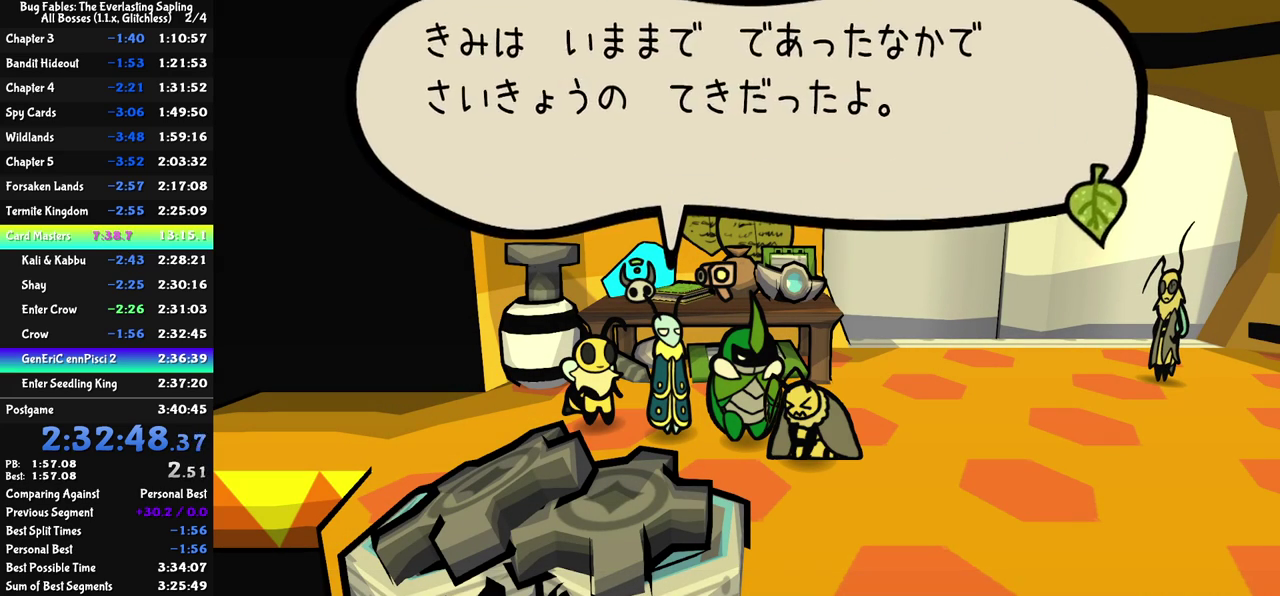
{"buttons": ["C_RIGHT"], "left_stick": "left", "events": []}
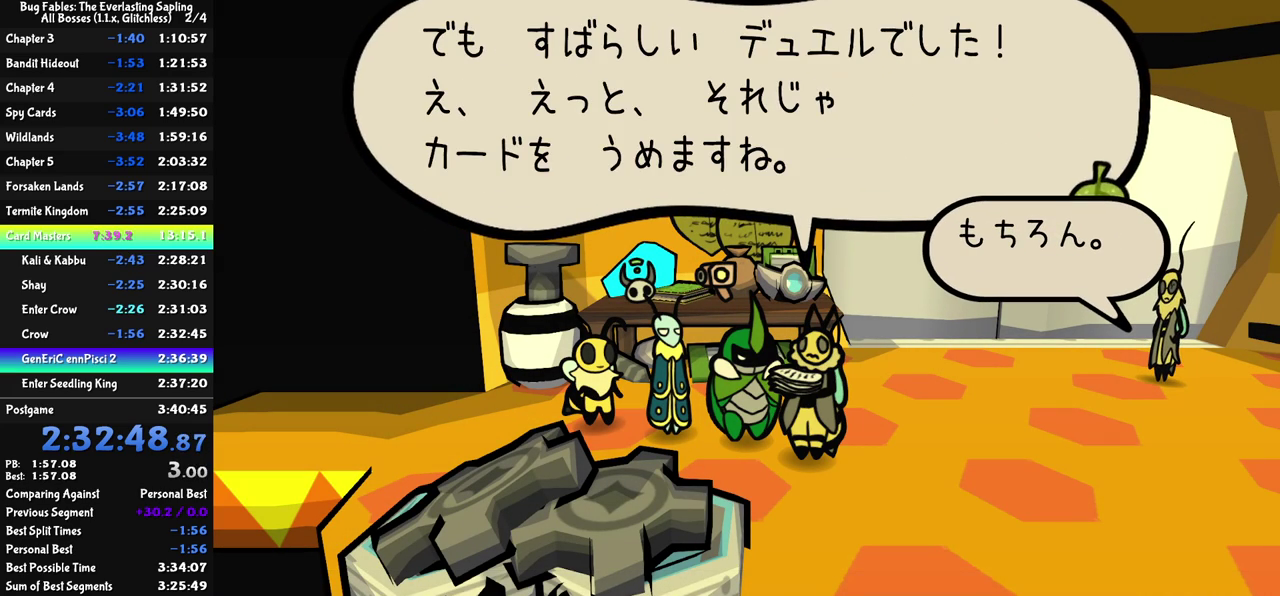
{"buttons": ["C_RIGHT"], "left_stick": "left", "events": []}
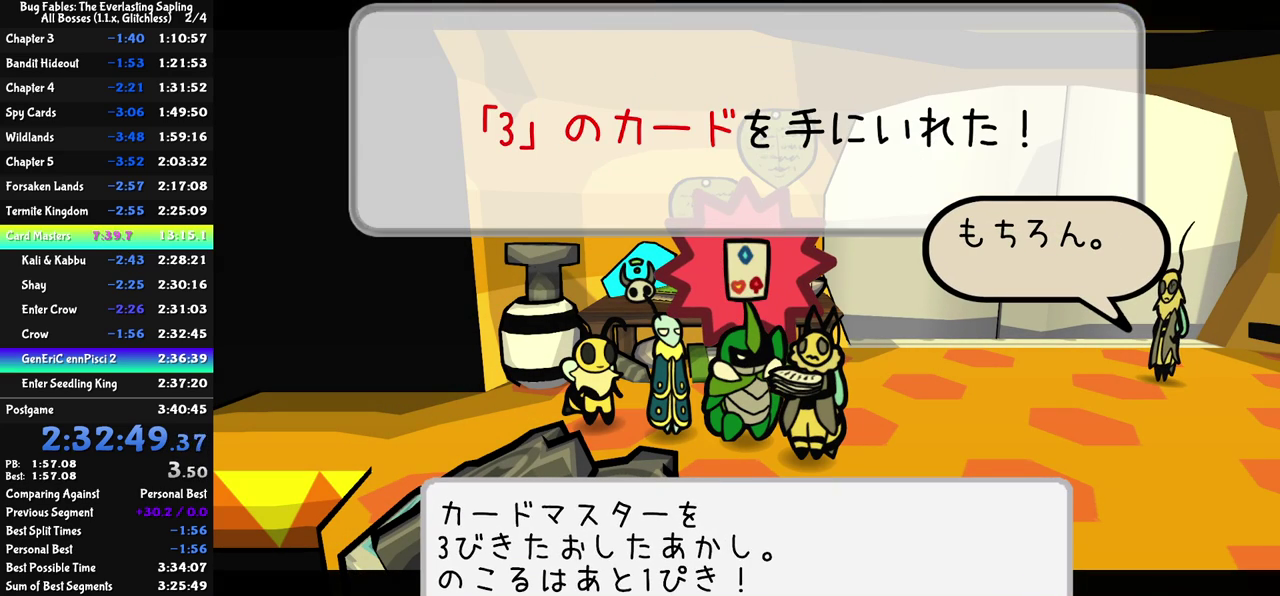
{"buttons": ["C_RIGHT"], "left_stick": "left", "events": []}
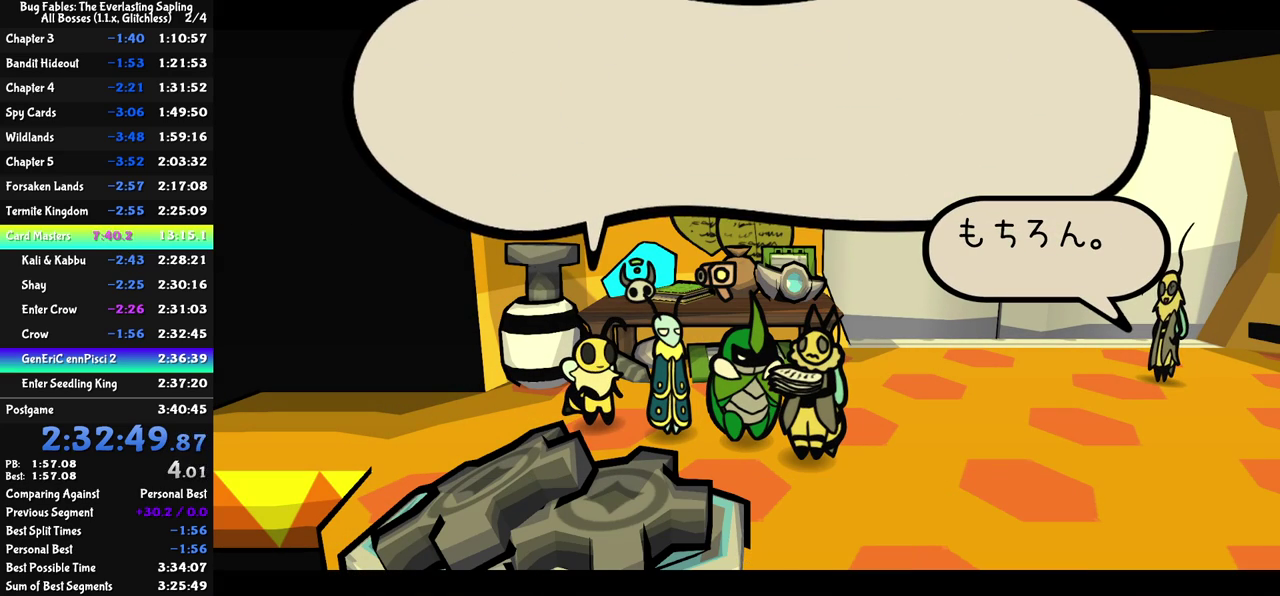
{"buttons": ["C_RIGHT"], "left_stick": "left", "events": []}
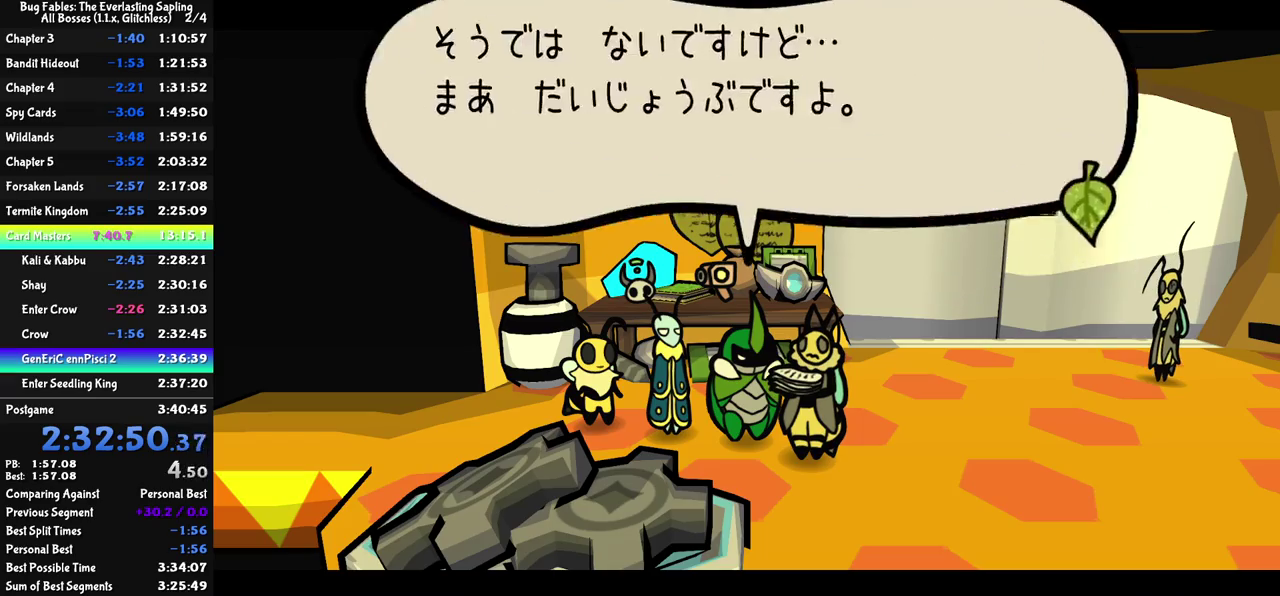
{"buttons": ["C_RIGHT"], "left_stick": "up-left", "events": [[150, "left_stick", "up-left"]]}
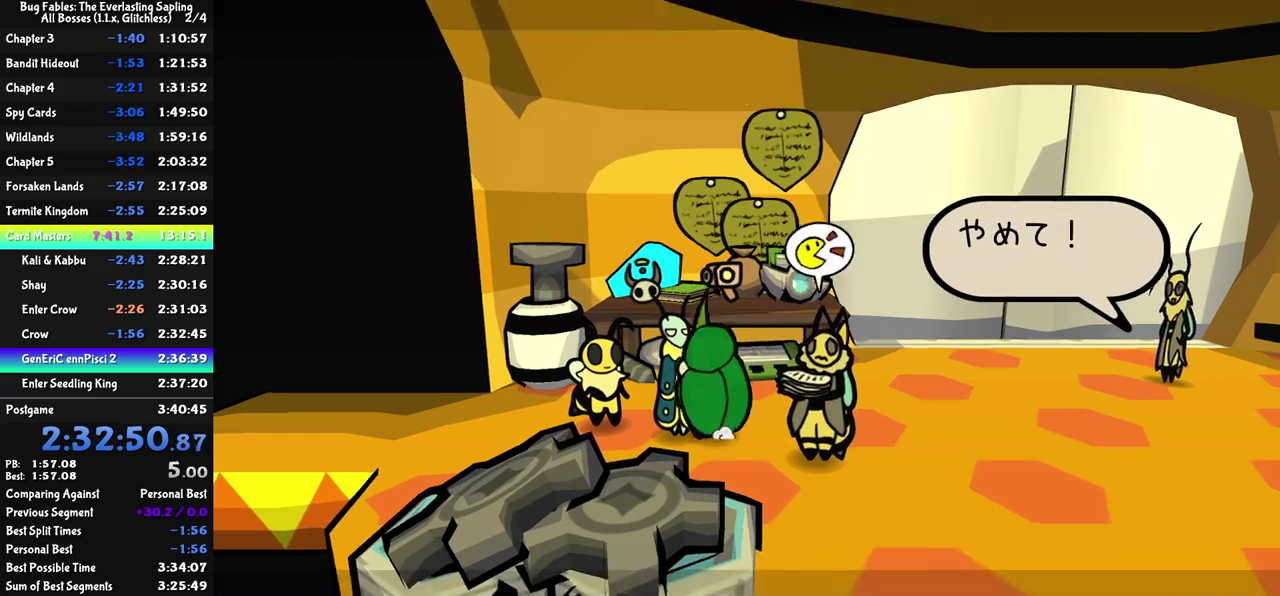
{"buttons": ["C_RIGHT"], "left_stick": "left", "events": [[433, "left_stick", "left"]]}
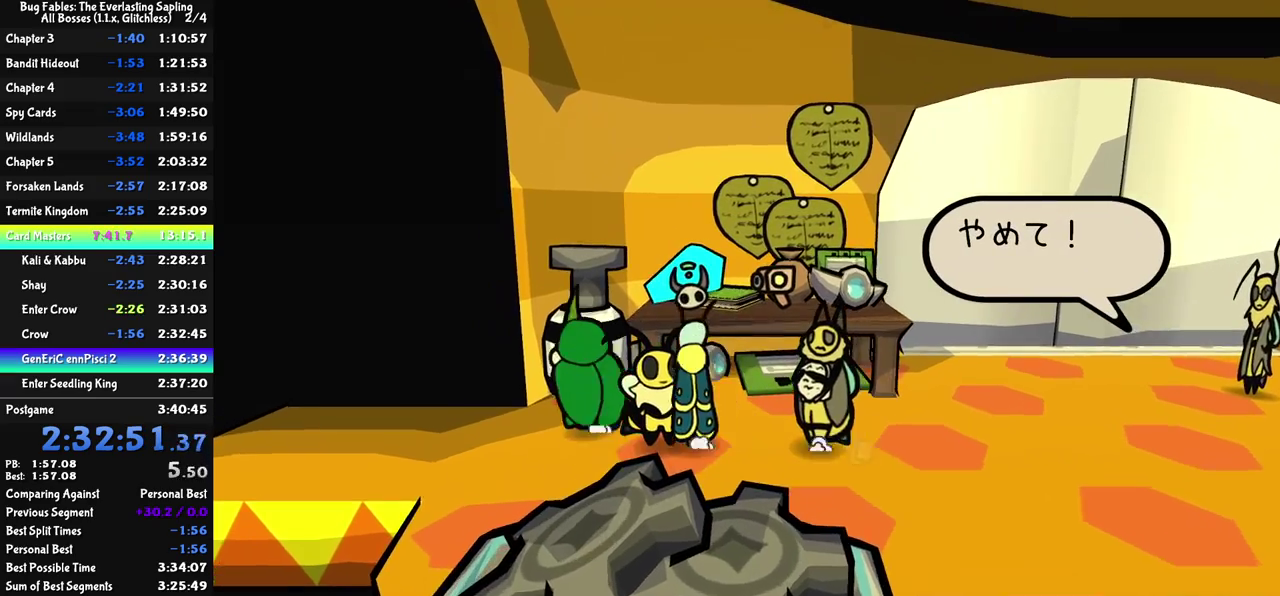
{"buttons": [], "left_stick": "left", "events": [[33, "C_RIGHT", "up"]]}
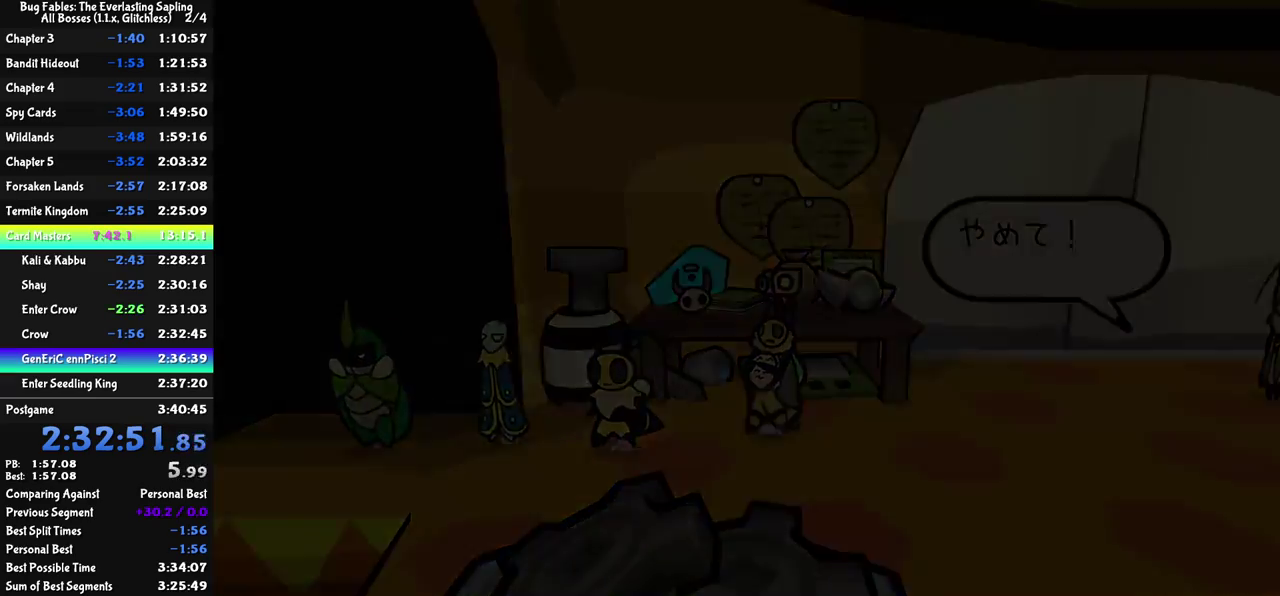
{"buttons": [], "left_stick": "up", "events": [[17, "left_stick", "up-left"], [100, "left_stick", "center"], [317, "left_stick", "up"]]}
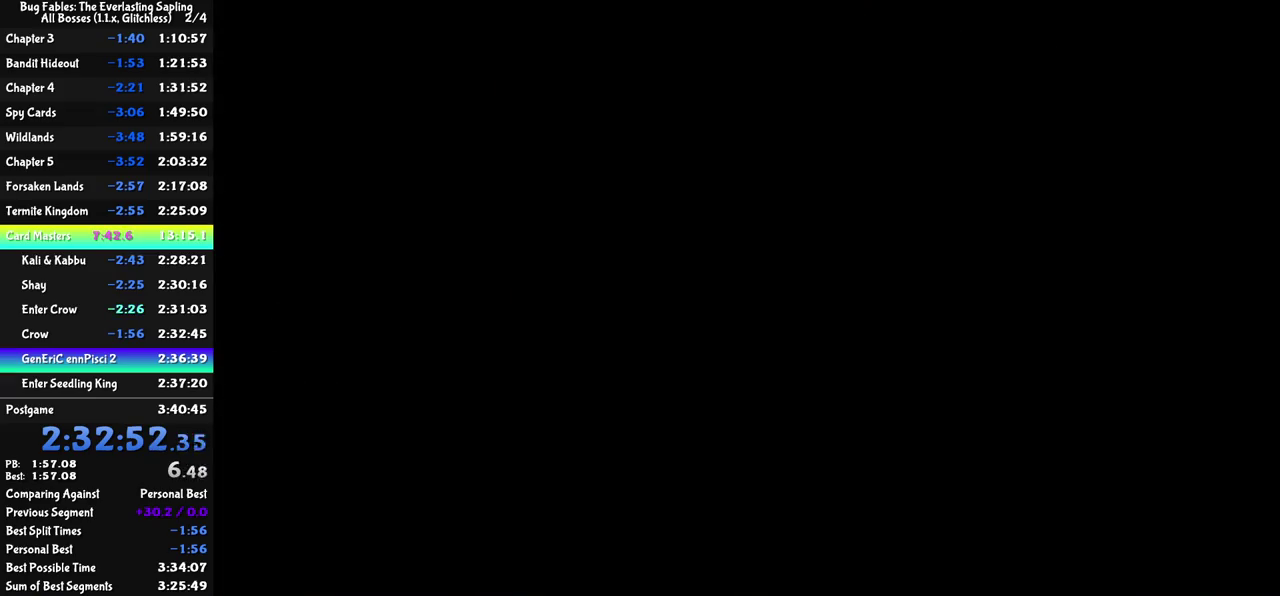
{"buttons": [], "left_stick": "up-right"}
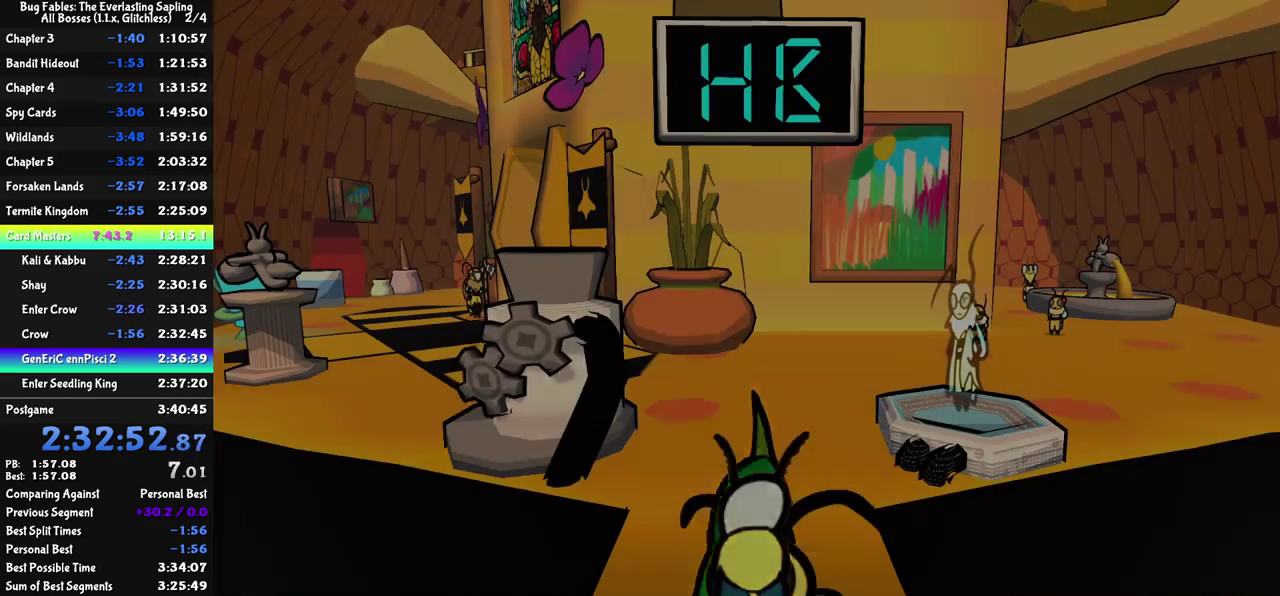
{"buttons": ["C_RIGHT"], "left_stick": "up-right", "events": [[33, "C_RIGHT", "down"], [83, "C_RIGHT", "up"], [133, "C_RIGHT", "down"], [200, "C_RIGHT", "up"], [233, "C_RIGHT", "down"], [300, "C_RIGHT", "up"], [367, "C_RIGHT", "down"], [433, "C_RIGHT", "up"], [467, "C_RIGHT", "down"]]}
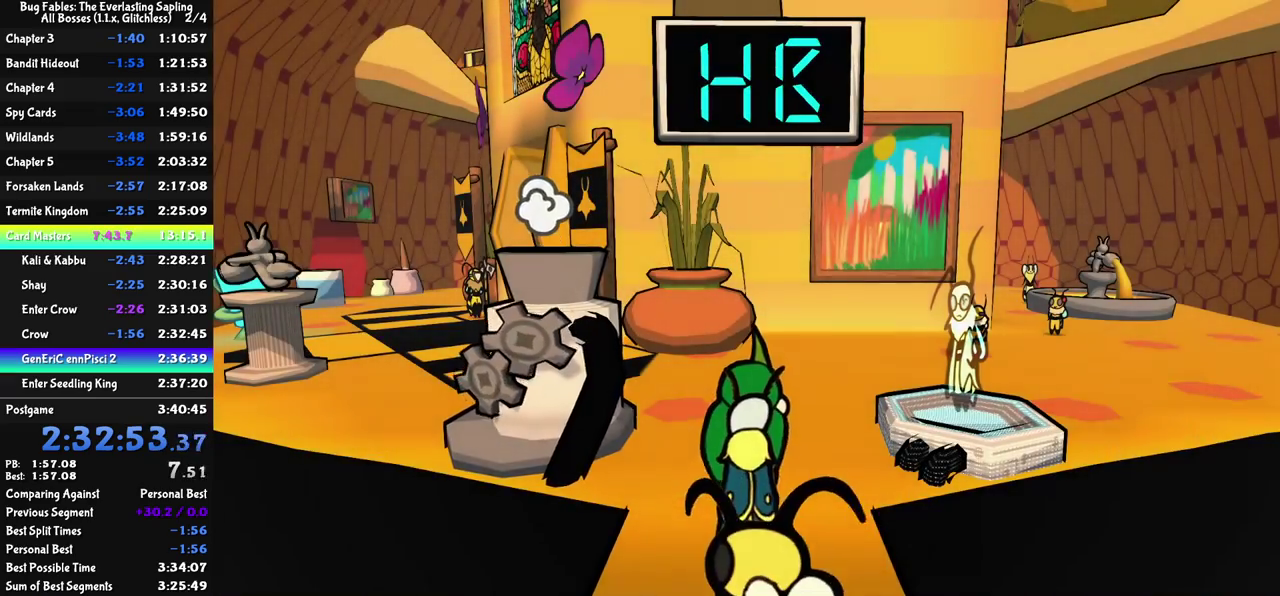
{"buttons": [], "left_stick": "up-right", "events": [[33, "C_RIGHT", "up"], [83, "C_RIGHT", "down"], [150, "C_RIGHT", "up"], [200, "C_RIGHT", "down"], [267, "C_RIGHT", "up"], [317, "C_RIGHT", "down"], [383, "C_RIGHT", "up"], [433, "C_RIGHT", "down"], [483, "C_RIGHT", "up"]]}
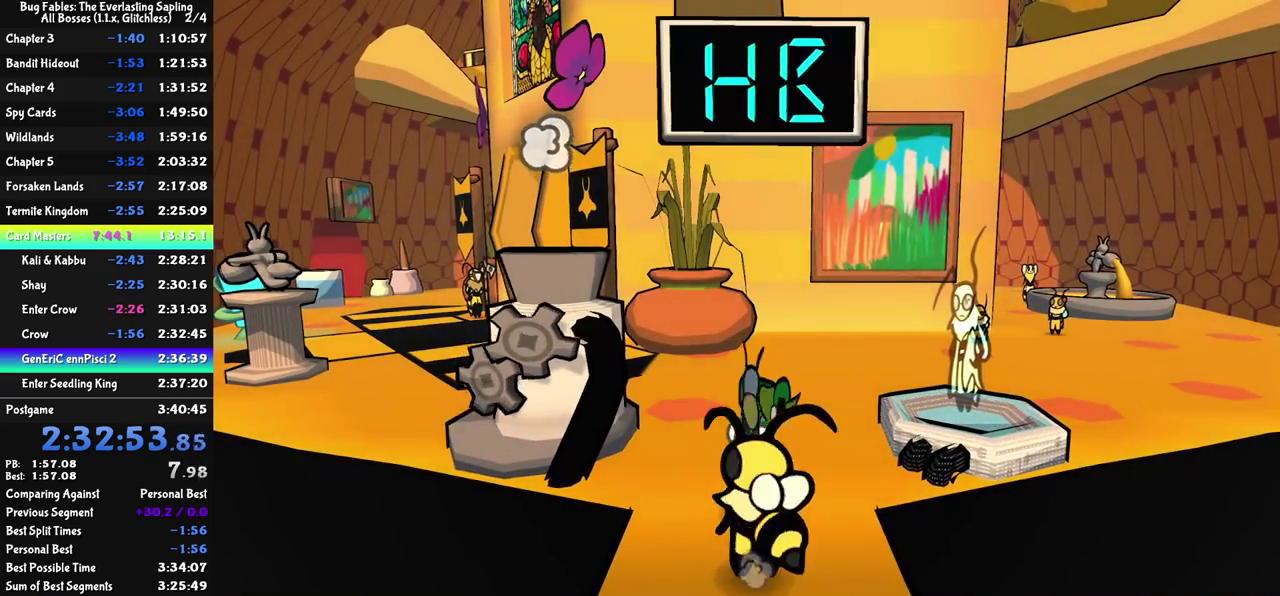
{"buttons": [], "left_stick": "right", "events": [[100, "left_stick", "right"], [150, "left_stick", "down-right"], [483, "left_stick", "right"]]}
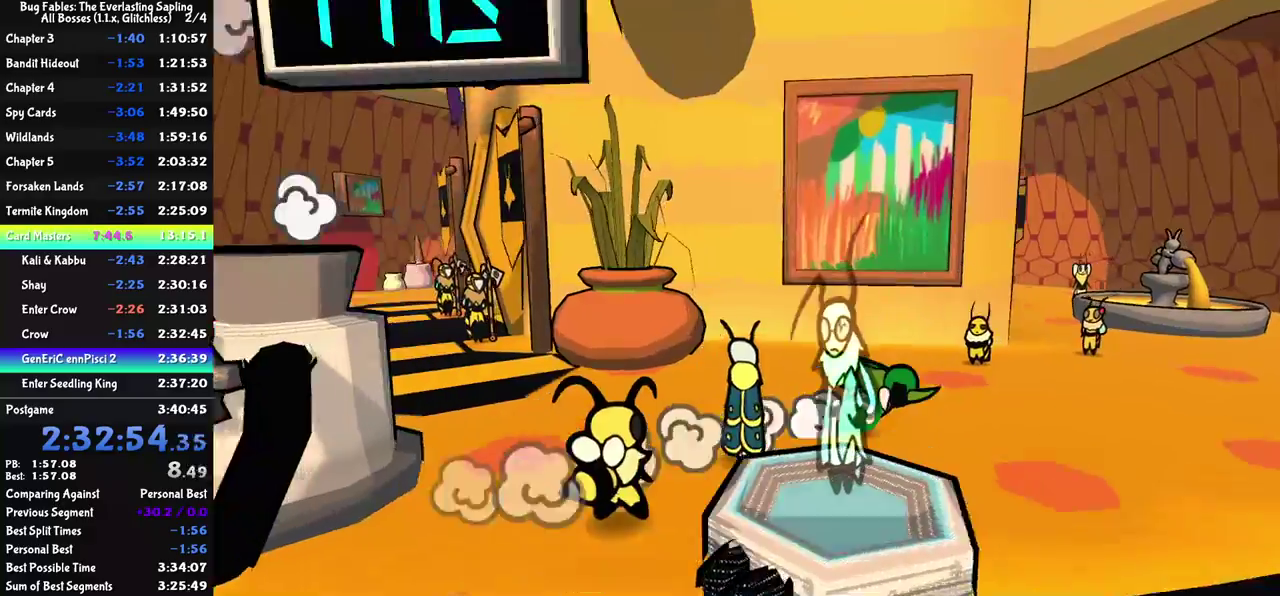
{"buttons": [], "left_stick": "up-right", "events": [[117, "left_stick", "up-right"]]}
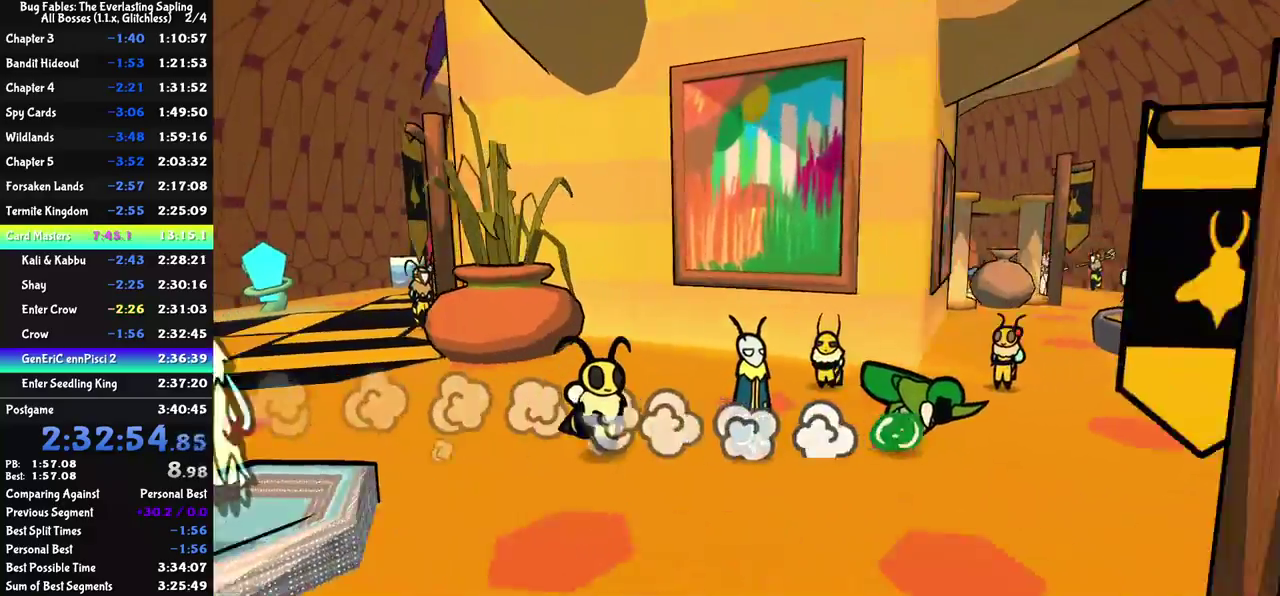
{"buttons": [], "left_stick": "up", "events": [[417, "left_stick", "up"]]}
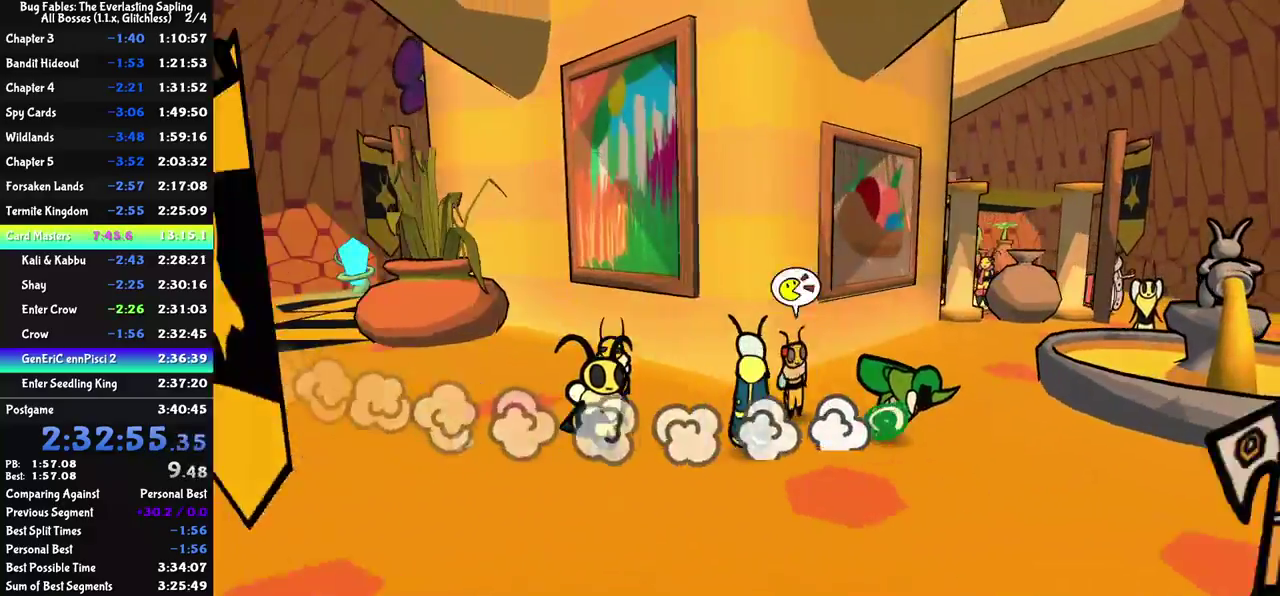
{"buttons": [], "left_stick": "right", "events": [[233, "left_stick", "up-right"], [433, "left_stick", "right"]]}
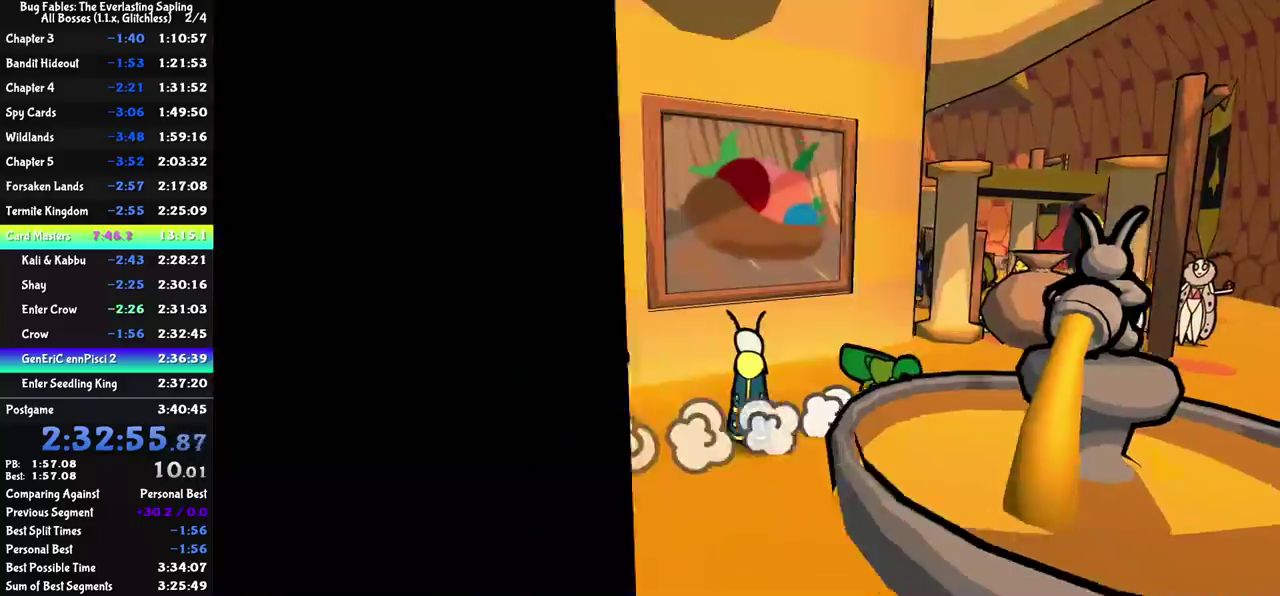
{"buttons": [], "left_stick": "right", "events": [[100, "left_stick", "down-right"], [267, "left_stick", "down"], [317, "left_stick", "down-right"], [417, "left_stick", "right"]]}
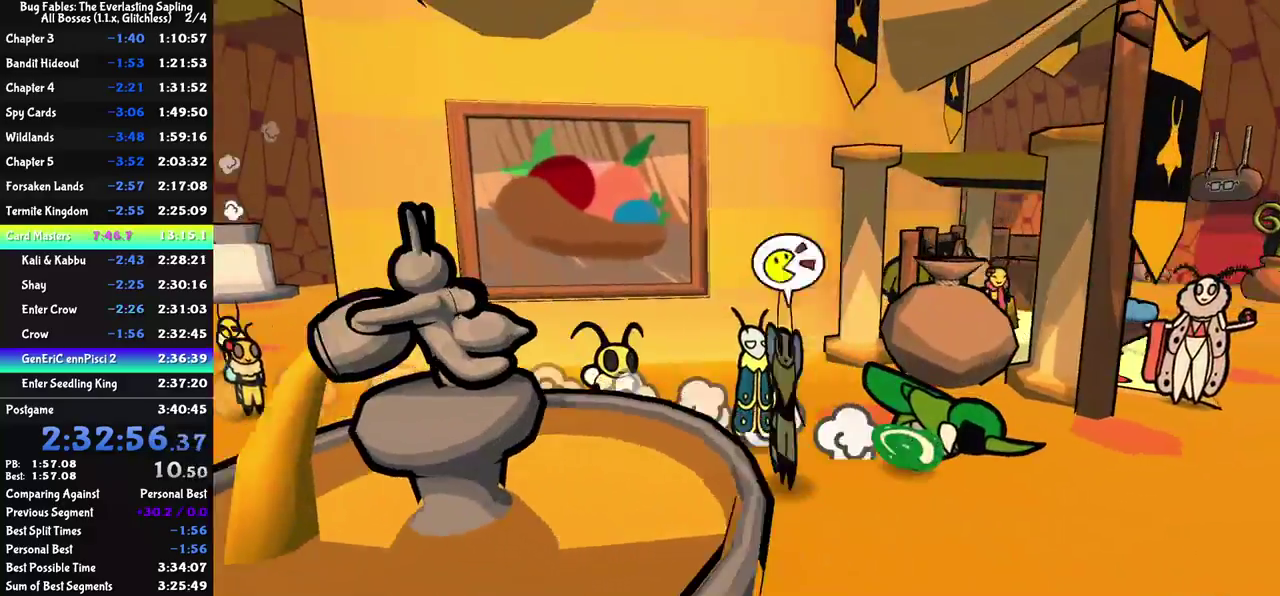
{"buttons": [], "left_stick": "up-right", "events": [[50, "left_stick", "up-right"]]}
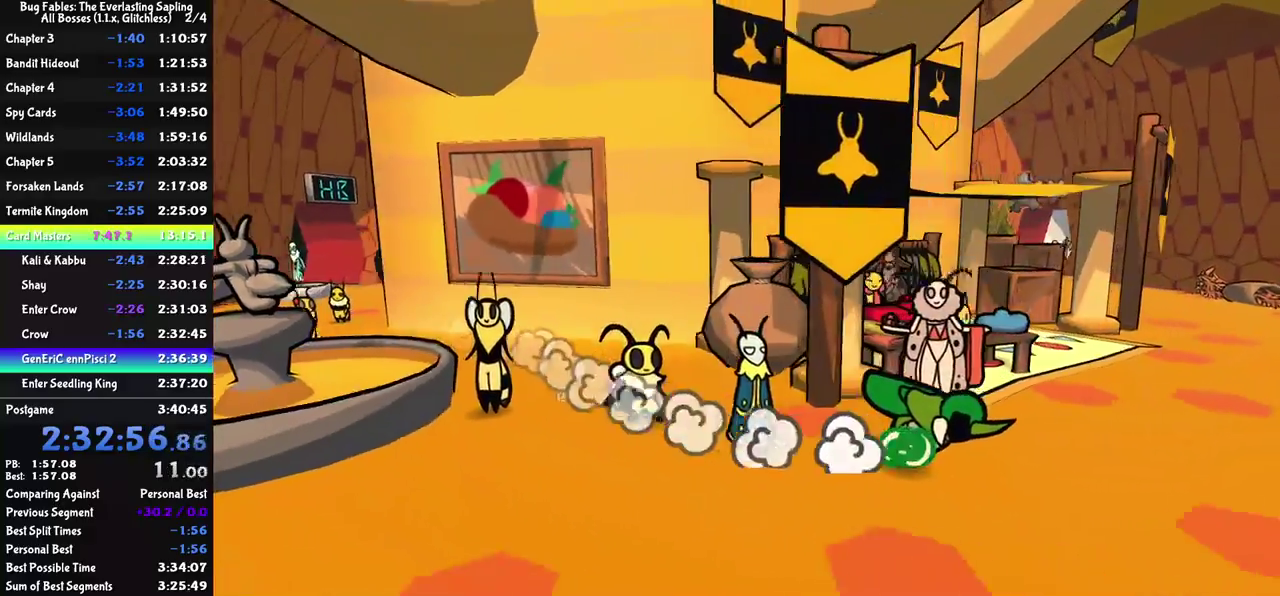
{"buttons": [], "left_stick": "up-right", "events": [[133, "left_stick", "right"], [183, "left_stick", "up-right"]]}
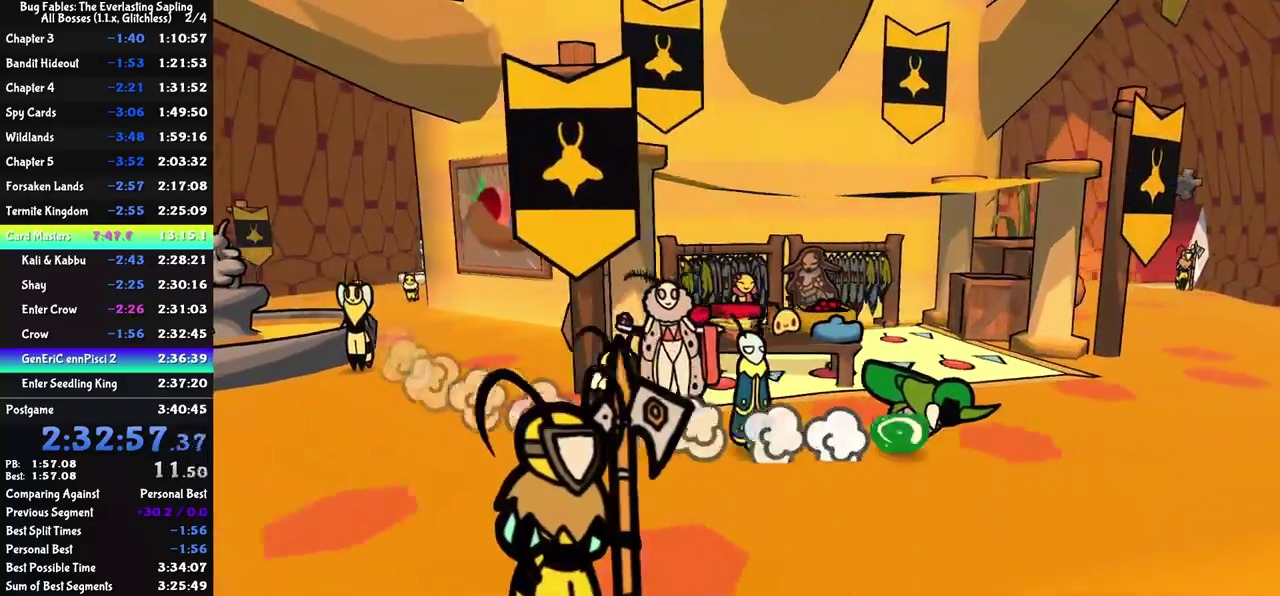
{"buttons": [], "left_stick": "right", "events": [[117, "left_stick", "right"], [350, "left_stick", "down-right"], [450, "left_stick", "right"]]}
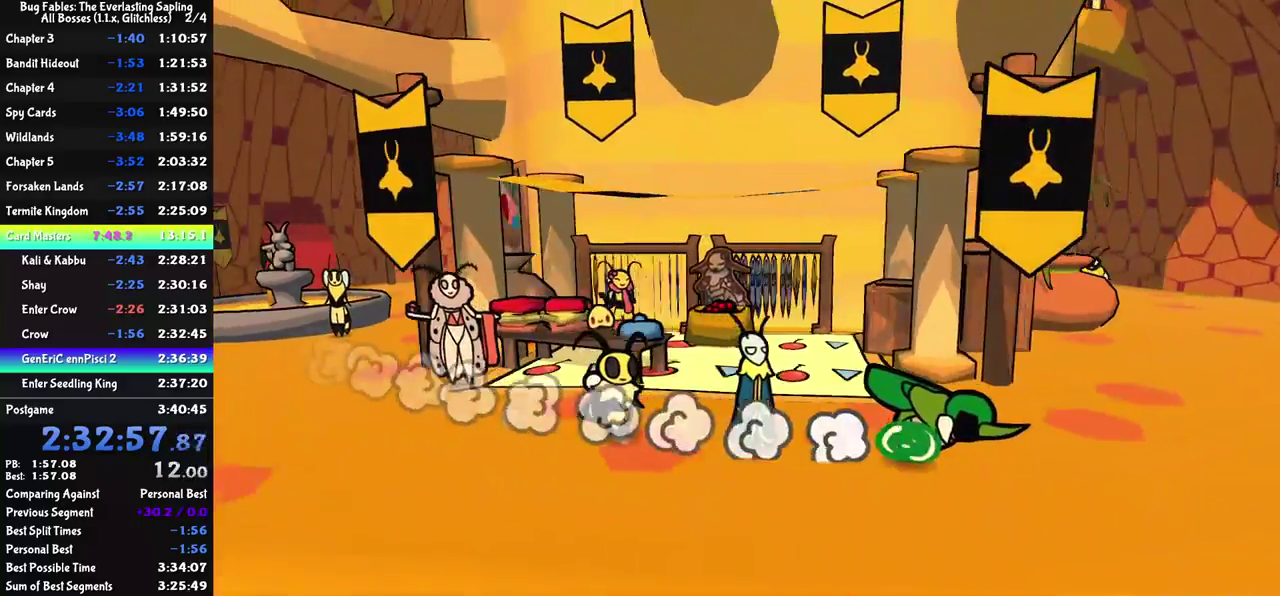
{"buttons": [], "left_stick": "down-right", "events": [[217, "left_stick", "down-right"]]}
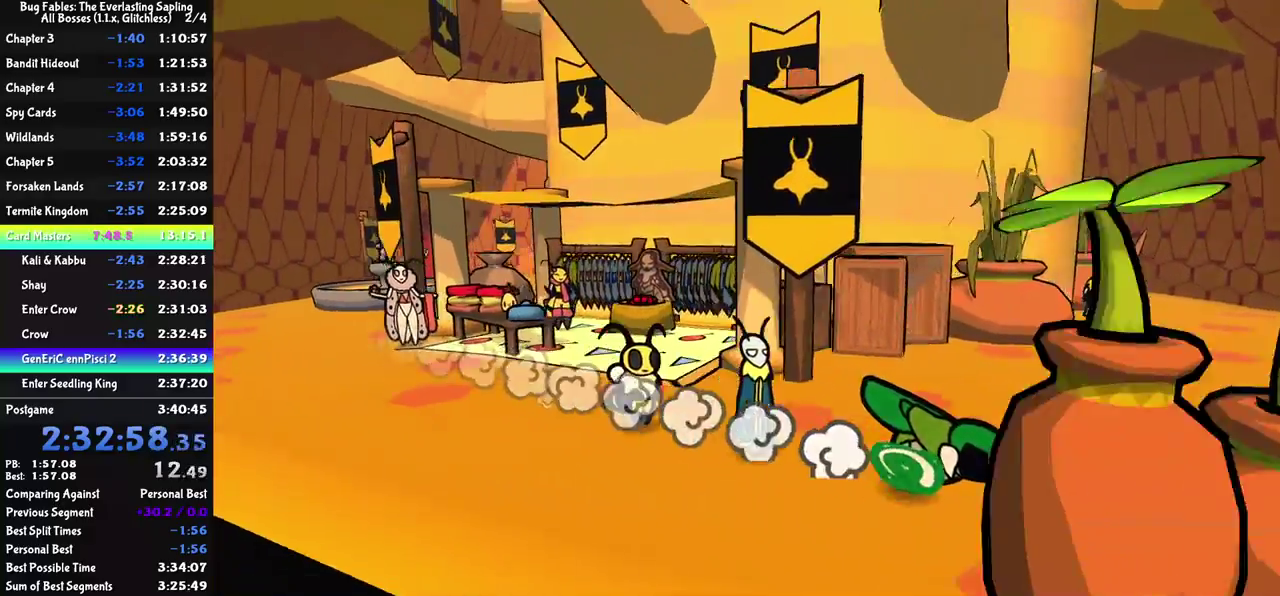
{"buttons": [], "left_stick": "right", "events": [[367, "left_stick", "down"], [417, "left_stick", "down-right"], [467, "left_stick", "right"]]}
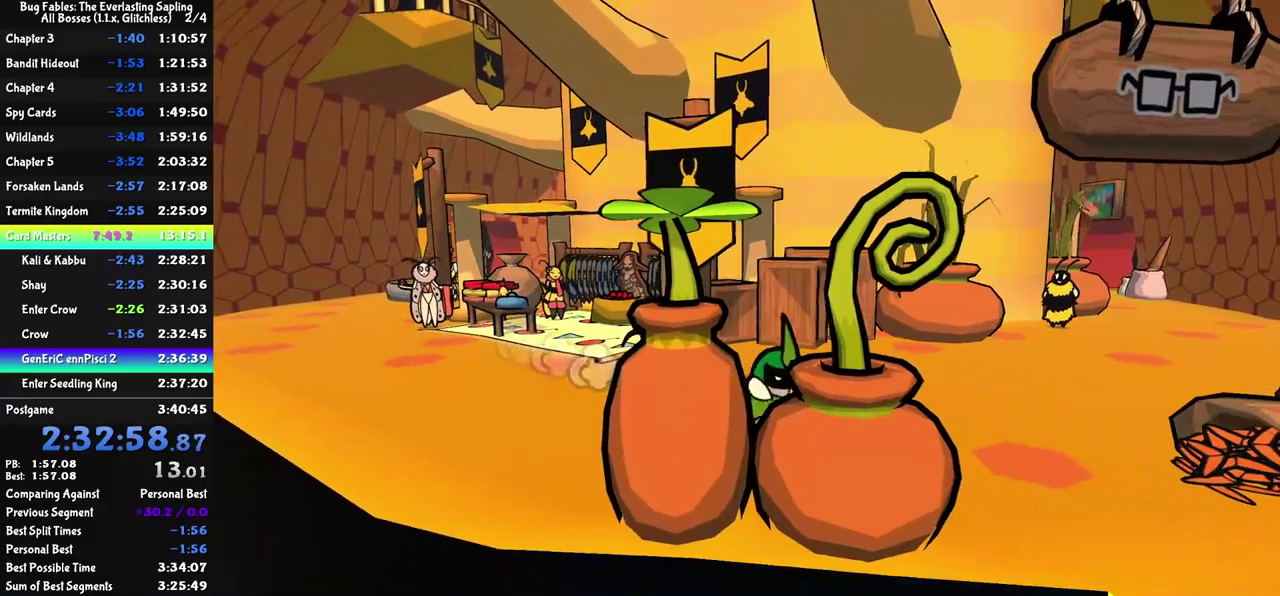
{"buttons": [], "left_stick": "down-right", "events": [[167, "left_stick", "down-right"], [200, "C_RIGHT", "down"], [267, "C_RIGHT", "up"], [317, "C_RIGHT", "down"], [367, "C_RIGHT", "up"], [417, "C_RIGHT", "down"], [467, "C_RIGHT", "up"]]}
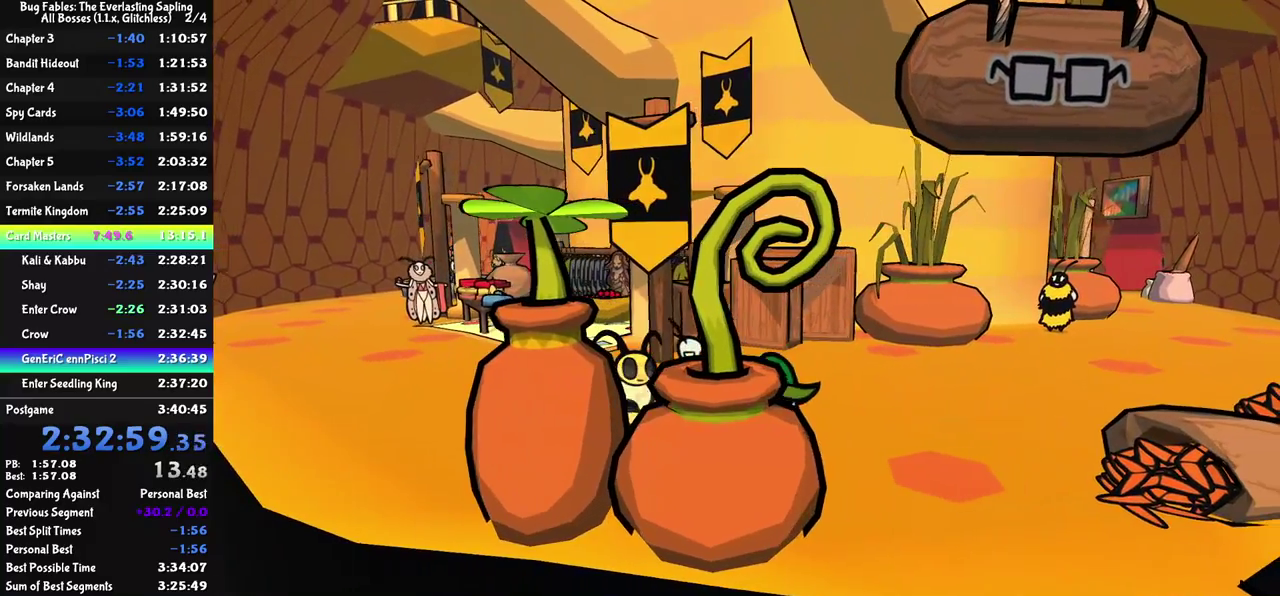
{"buttons": [], "left_stick": "down", "events": [[183, "left_stick", "down"]]}
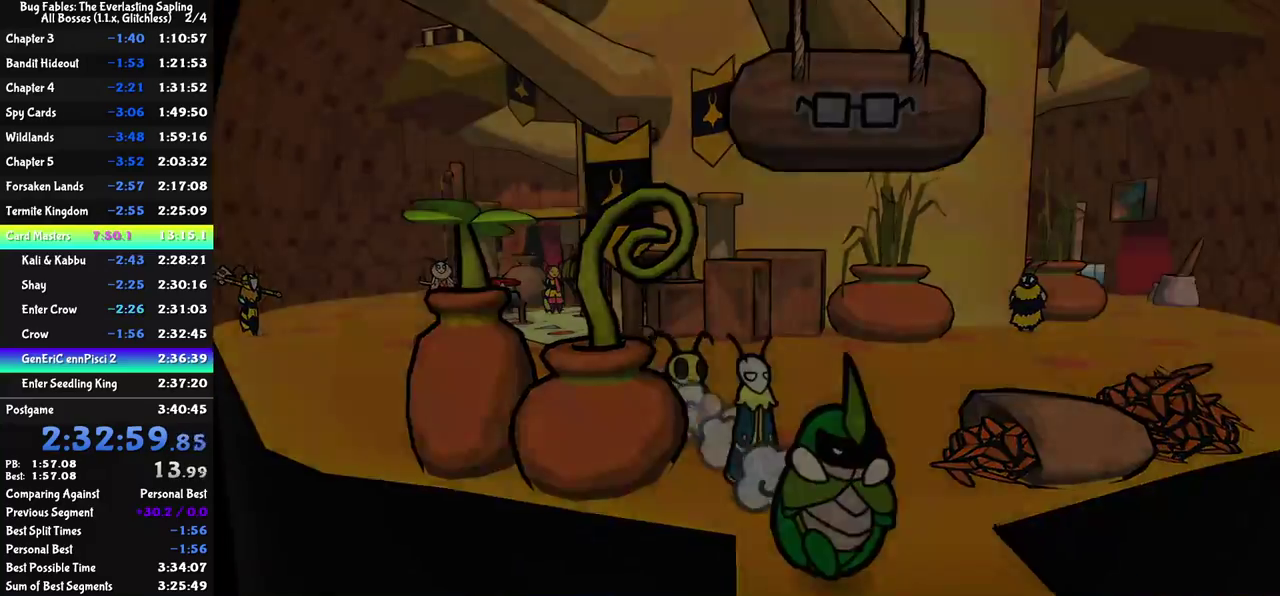
{"buttons": [], "left_stick": "down-right", "events": [[17, "left_stick", "down-right"], [150, "left_stick", "center"], [433, "left_stick", "down-right"]]}
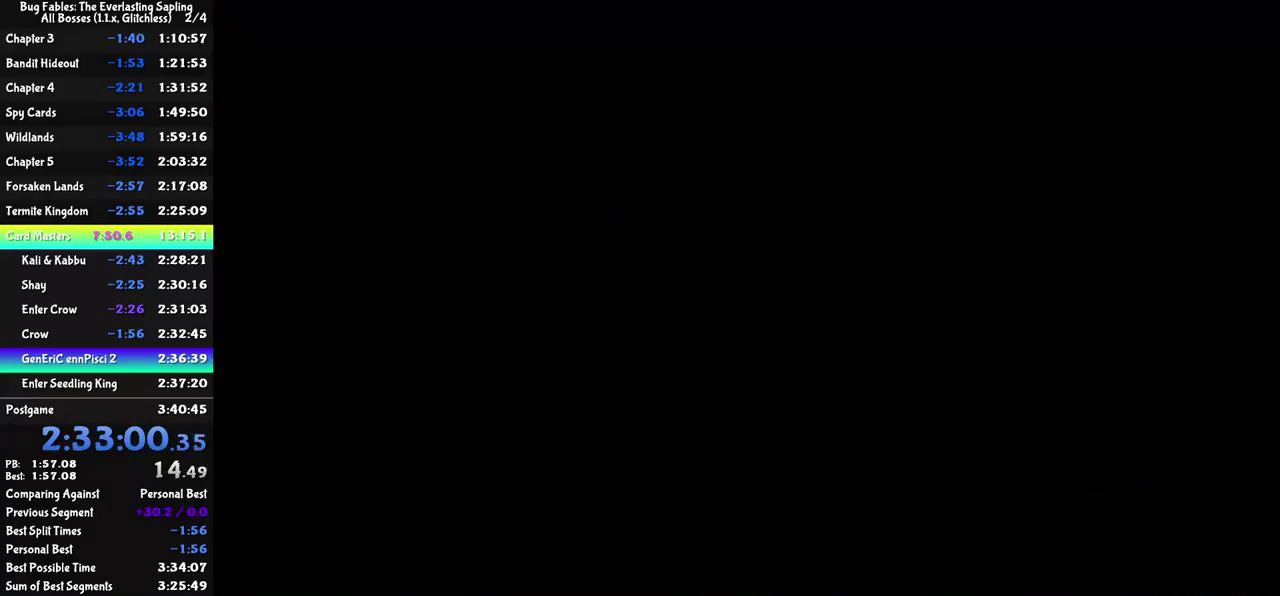
{"buttons": [], "left_stick": "down-left", "events": [[83, "left_stick", "down"], [300, "left_stick", "down-left"]]}
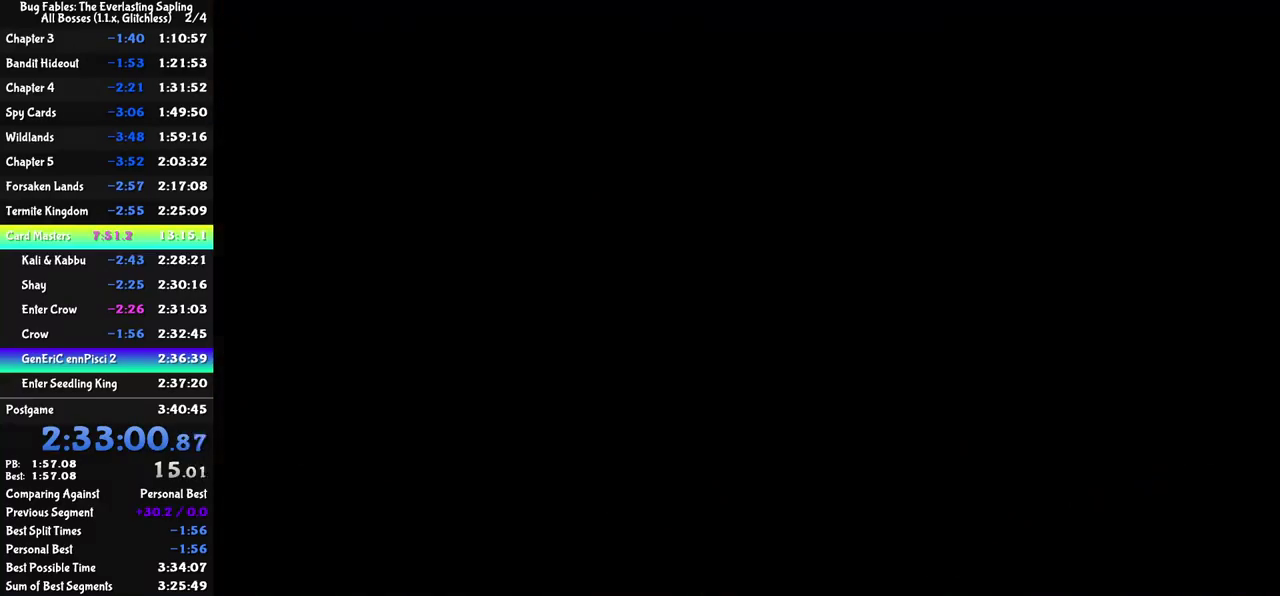
{"buttons": [], "left_stick": "down-left", "events": []}
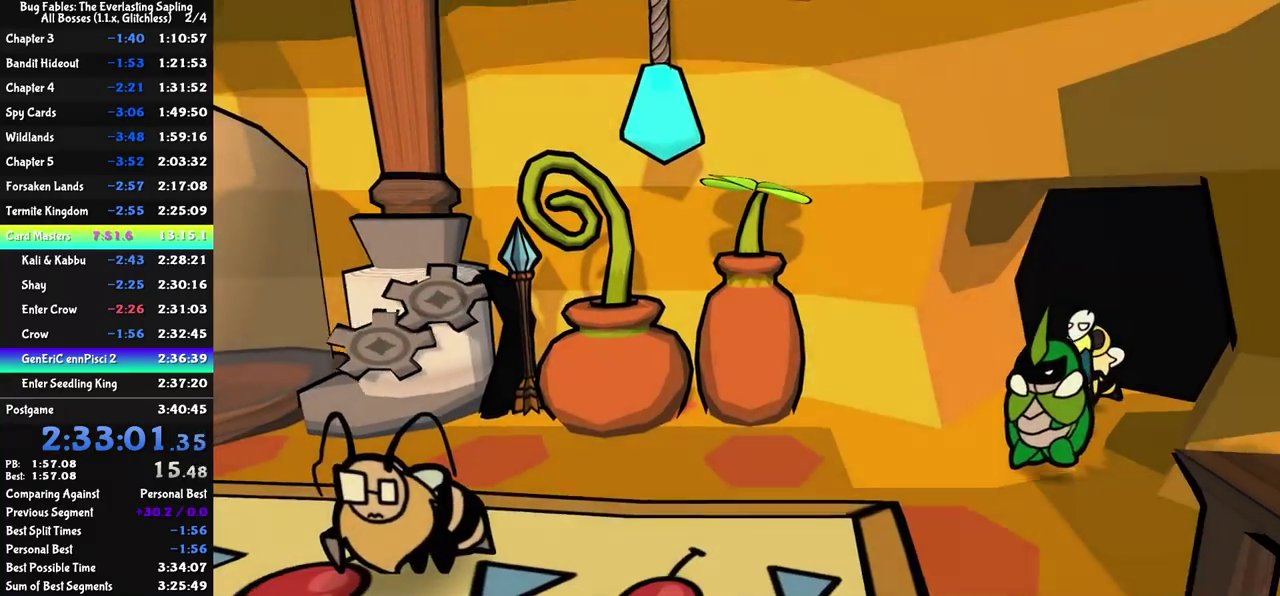
{"buttons": [], "left_stick": "down-left", "events": []}
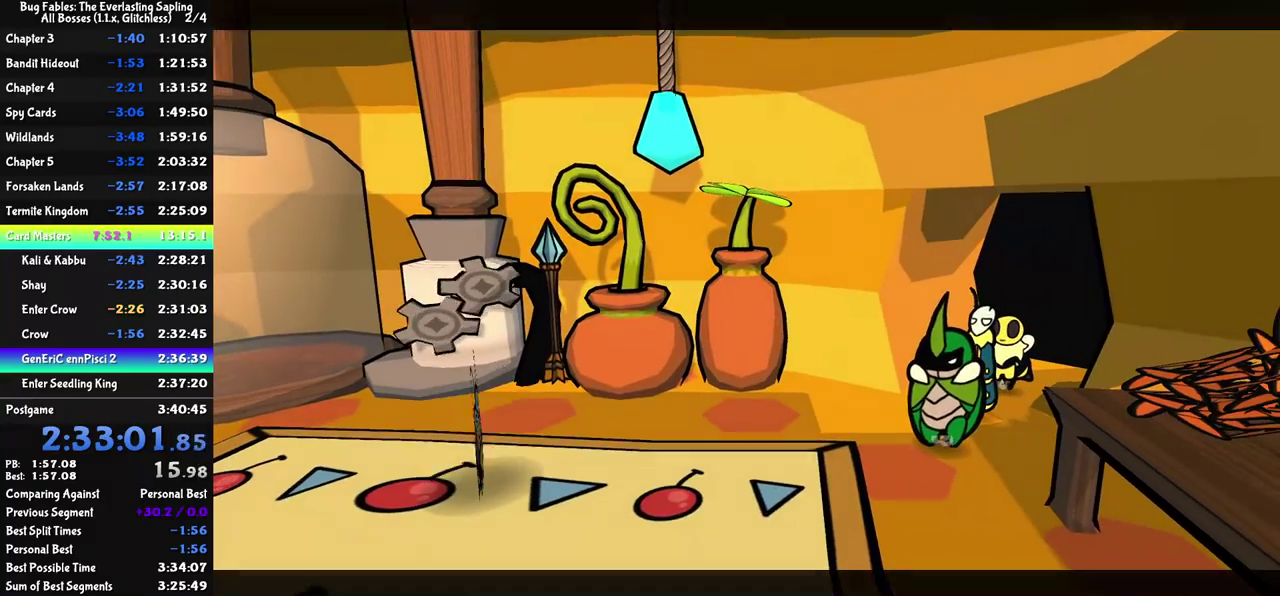
{"buttons": ["C_RIGHT"], "left_stick": "center", "events": [[83, "C_RIGHT", "down"], [383, "left_stick", "center"]]}